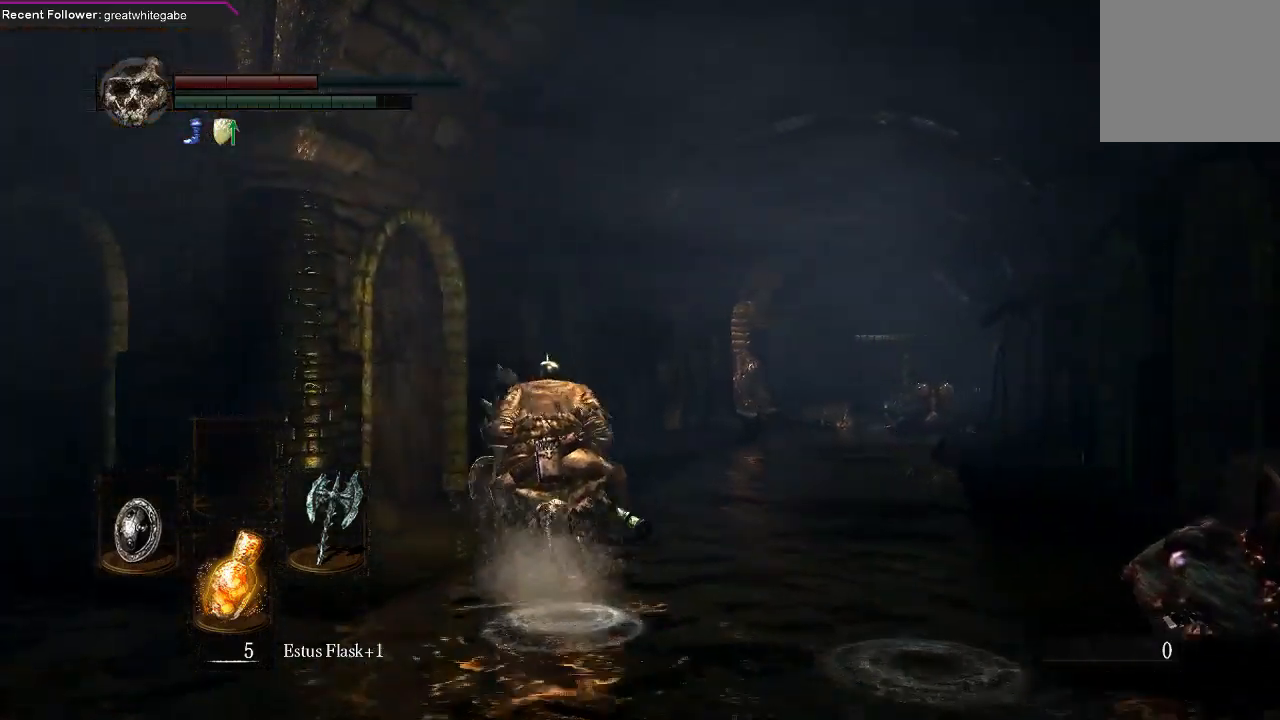
Gameplay with a controller (Xbox layout); each line is a JSON object with the inputs held at the frame after it. "events" lists button and stick changes between this image and that frame as [ms after this image, input, new state], when the widget could be followed in between.
{"buttons": ["B"], "left_stick": "up", "right_stick": "up-right", "events": [[367, "right_stick", "right"], [467, "right_stick", "up-right"]]}
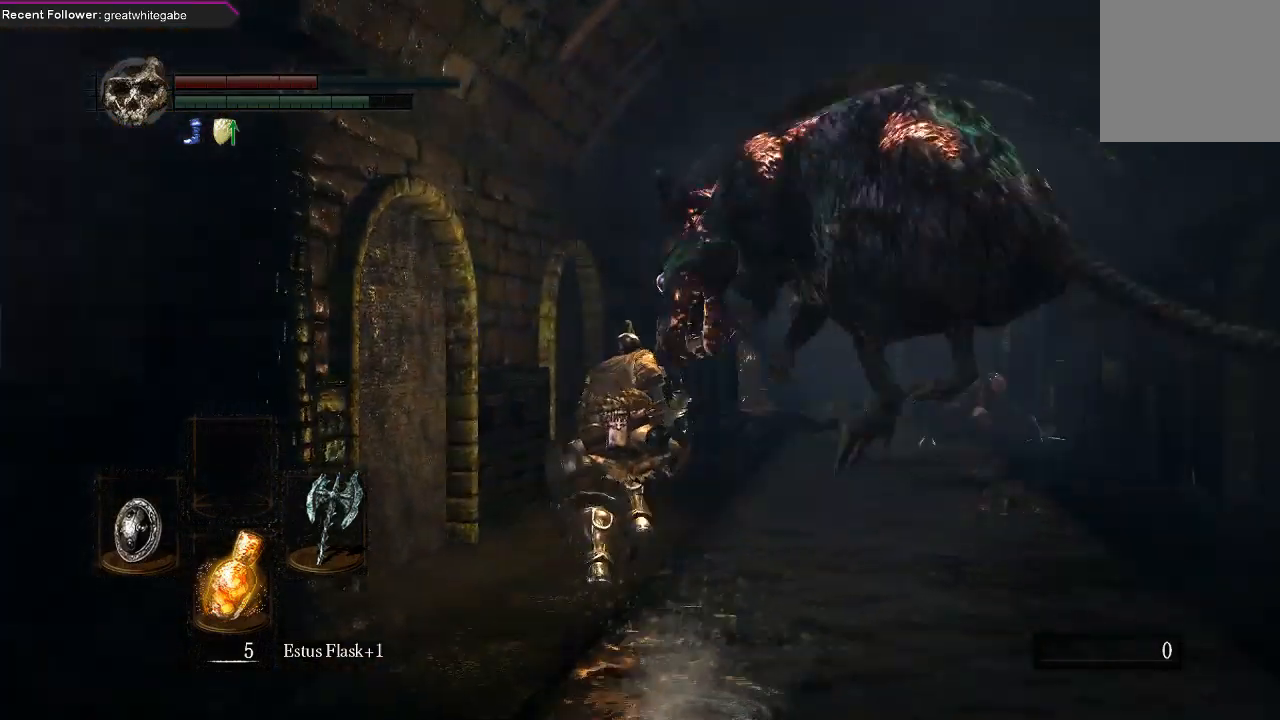
{"buttons": ["B"], "left_stick": "up", "right_stick": "up", "events": [[167, "right_stick", "center"], [367, "right_stick", "up"]]}
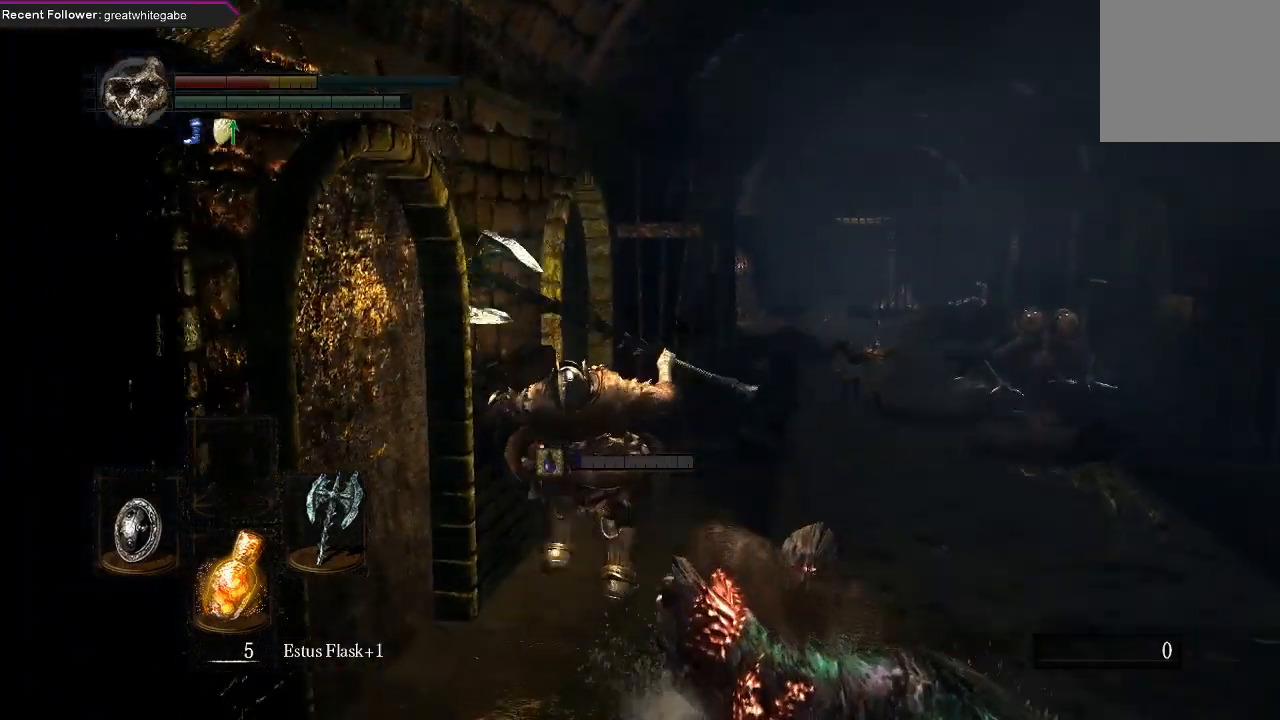
{"buttons": ["B"], "left_stick": "up", "right_stick": "center", "events": [[133, "right_stick", "center"]]}
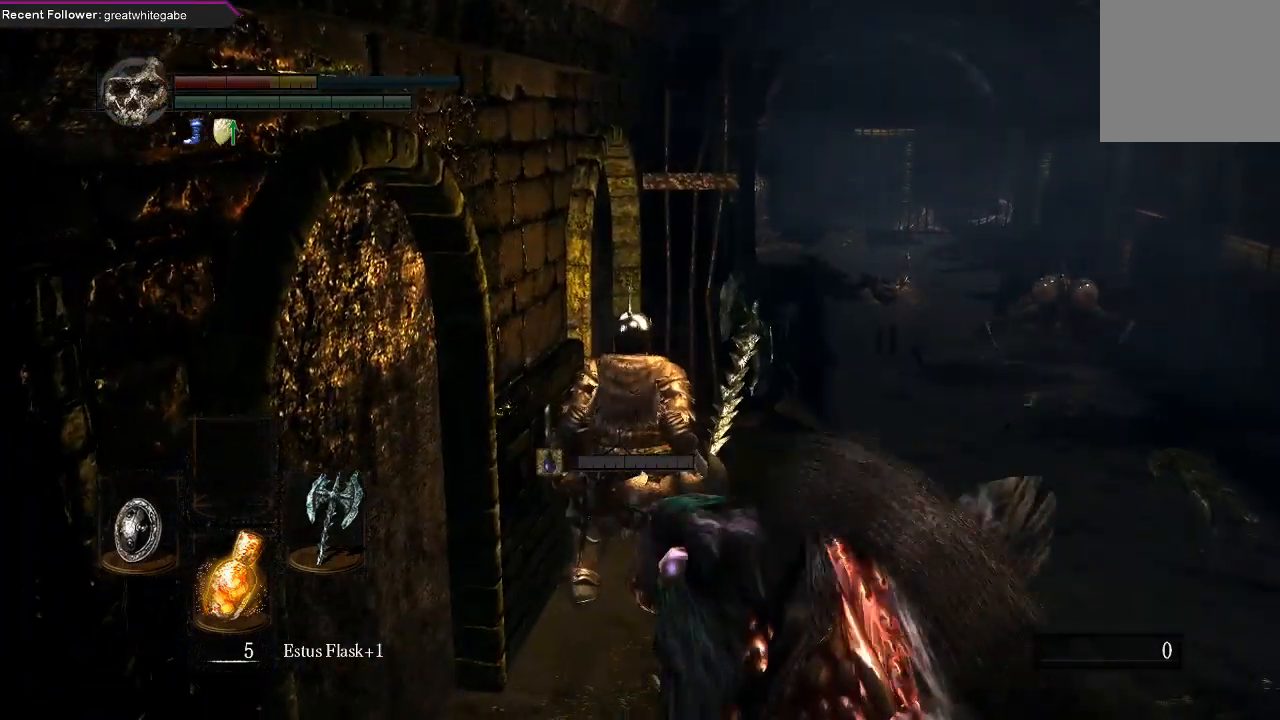
{"buttons": ["B"], "left_stick": "up", "right_stick": "center", "events": []}
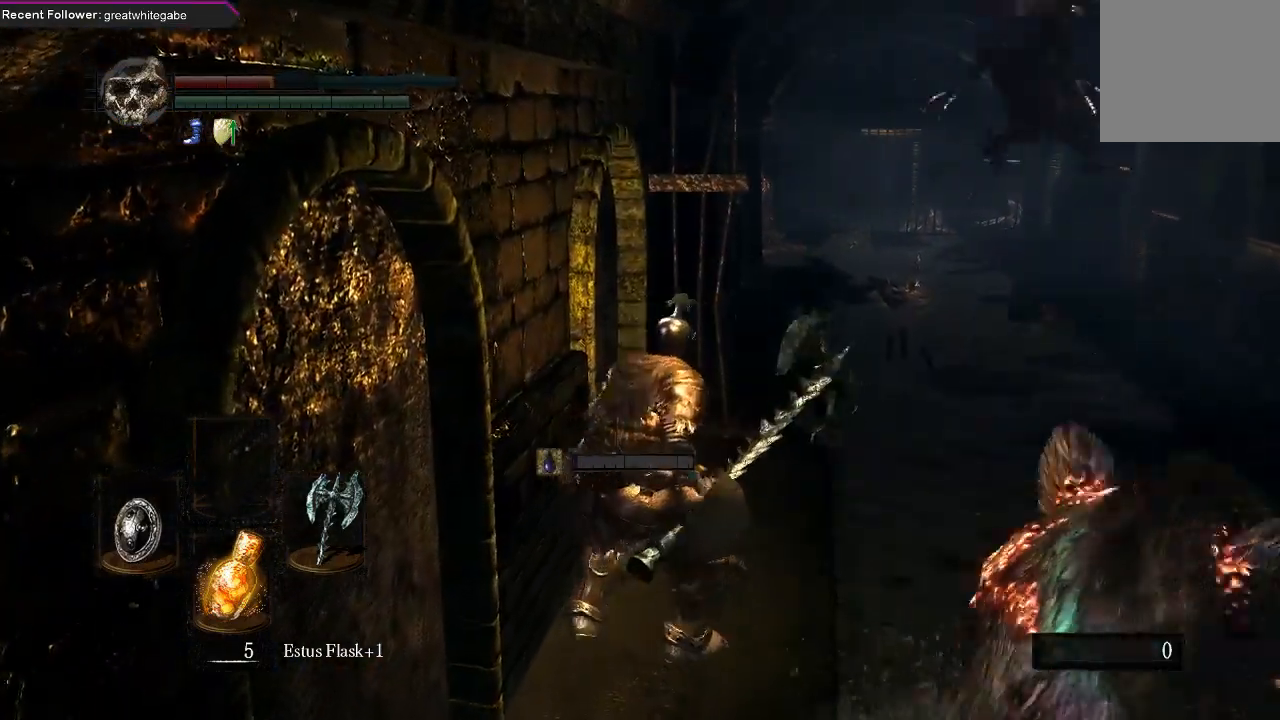
{"buttons": ["B", "L1"], "left_stick": "up-right", "right_stick": "center", "events": [[67, "left_stick", "up-right"], [200, "L1", "down"]]}
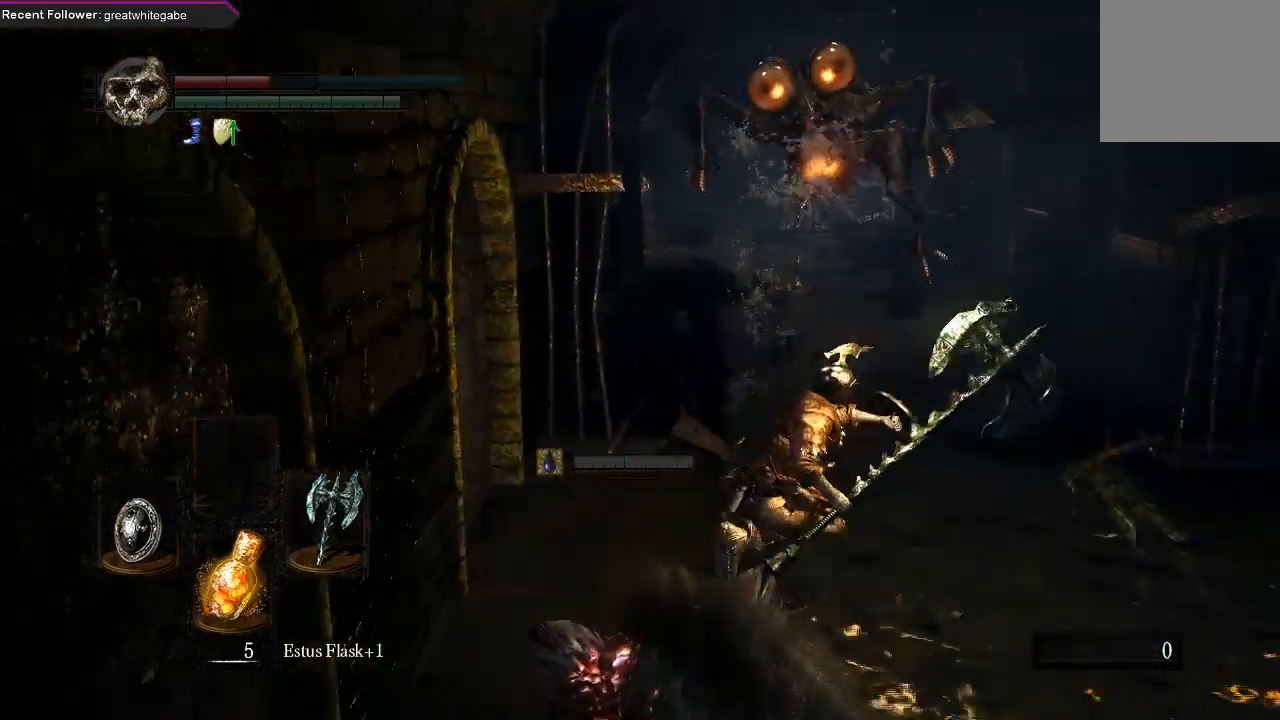
{"buttons": ["B", "L1"], "left_stick": "up", "right_stick": "left", "events": [[400, "left_stick", "up"], [467, "right_stick", "left"]]}
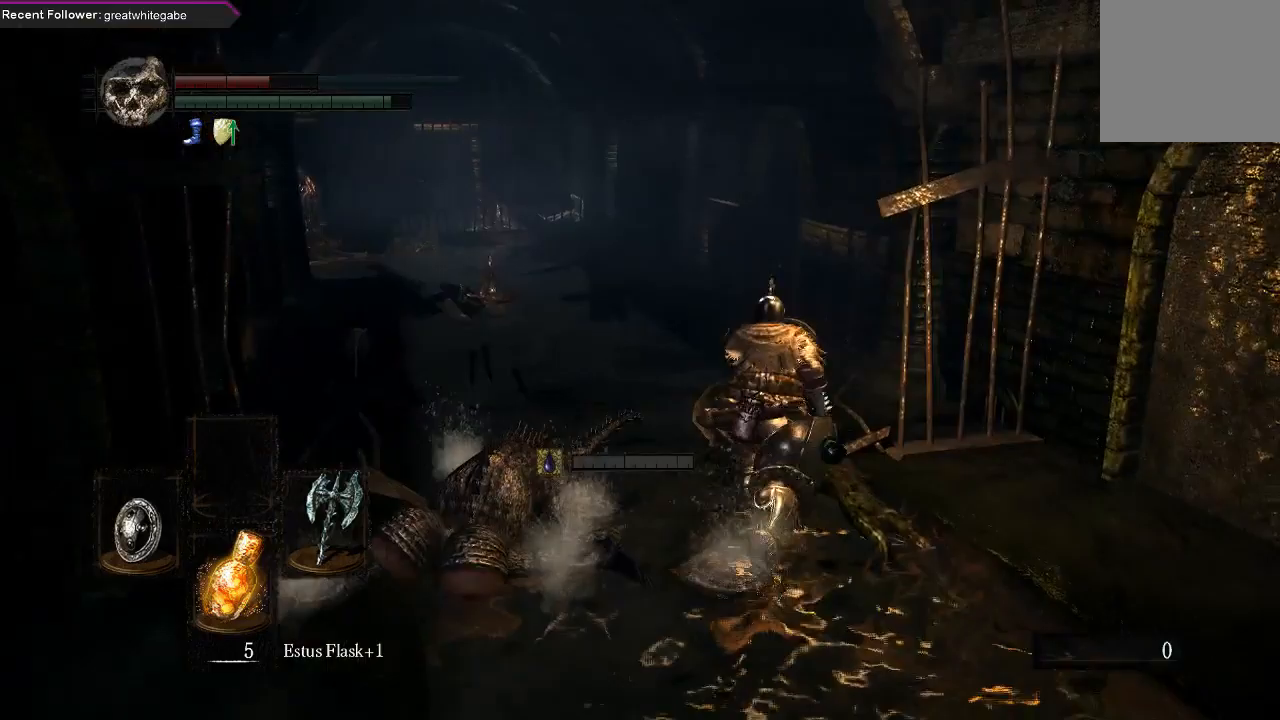
{"buttons": ["B", "L1"], "left_stick": "up", "right_stick": "center", "events": [[200, "right_stick", "center"]]}
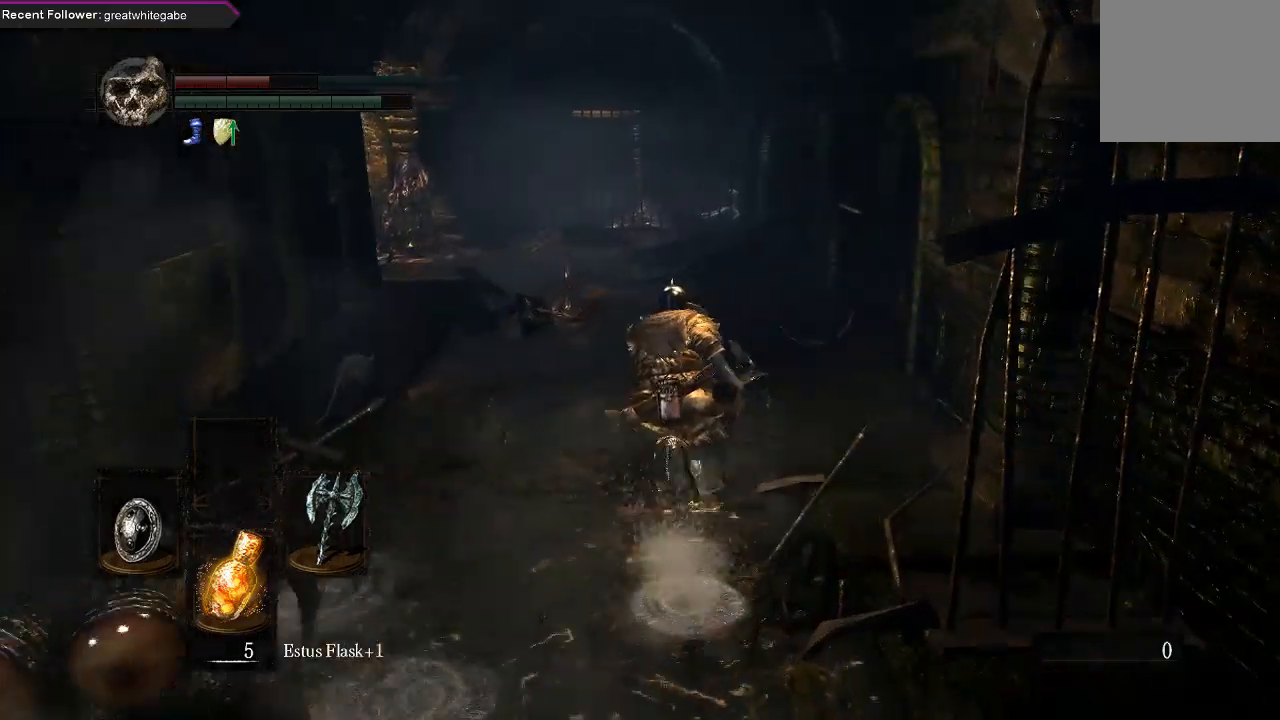
{"buttons": ["B", "L1"], "left_stick": "up", "right_stick": "center", "events": [[100, "right_stick", "left"], [267, "right_stick", "center"]]}
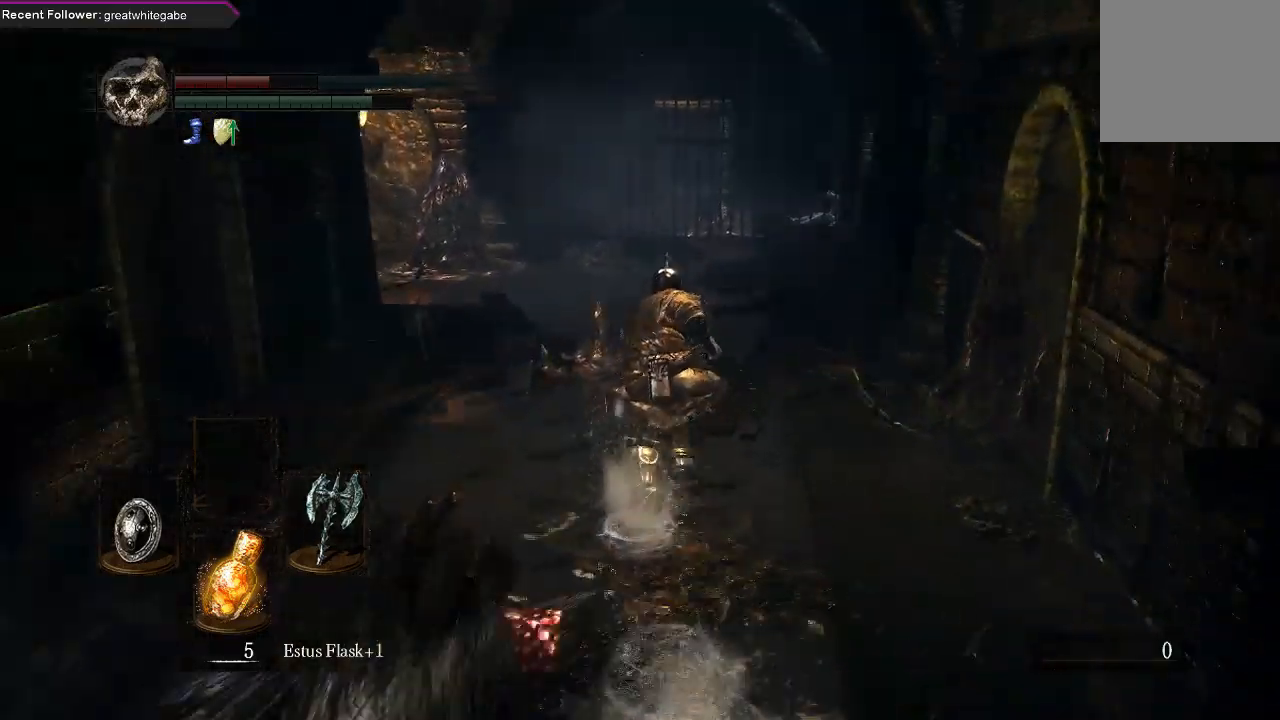
{"buttons": ["B", "L1"], "left_stick": "up", "right_stick": "up-left", "events": [[267, "right_stick", "up-left"]]}
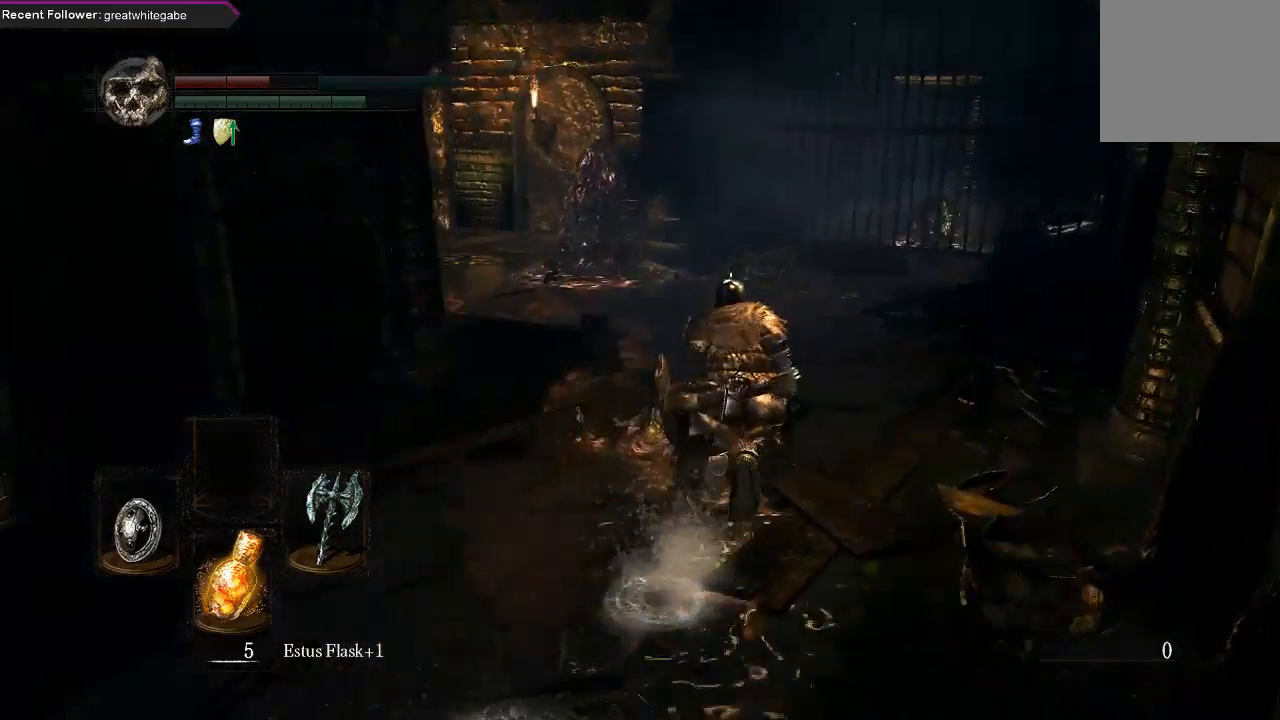
{"buttons": ["B", "L1"], "left_stick": "up", "right_stick": "left", "events": [[33, "right_stick", "center"], [233, "right_stick", "left"]]}
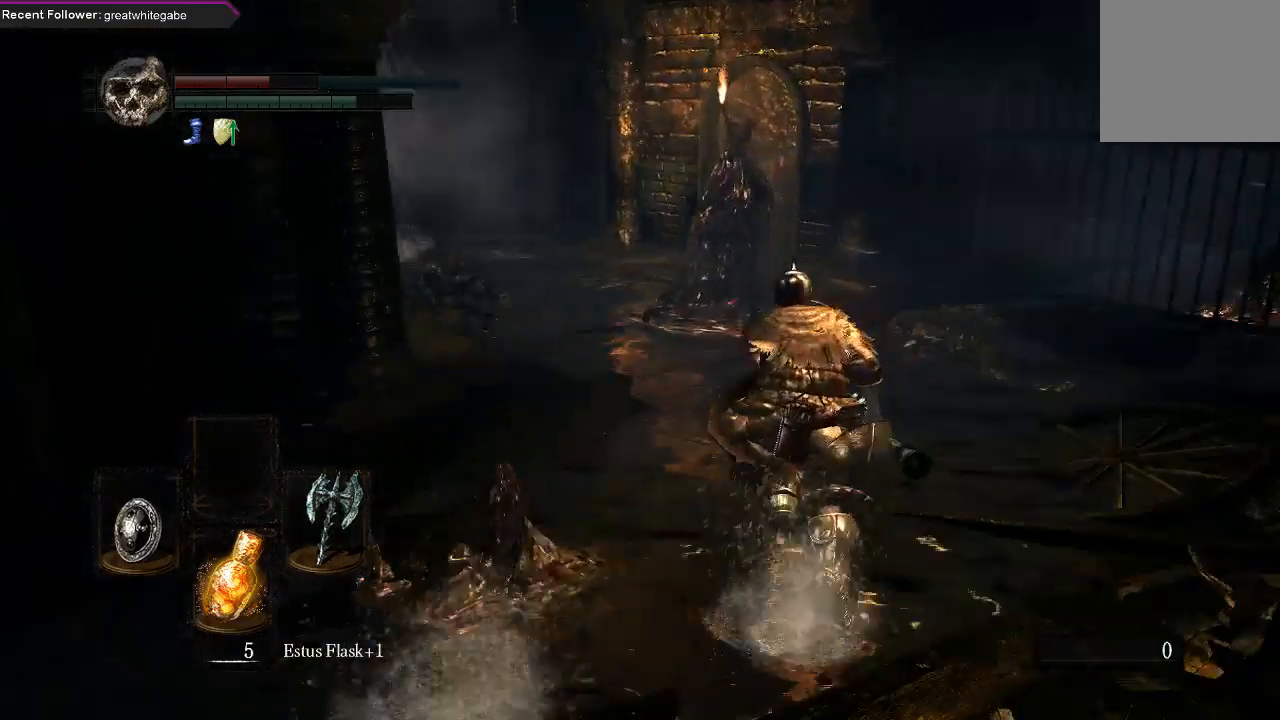
{"buttons": [], "left_stick": "up", "right_stick": "left", "events": [[167, "right_stick", "center"], [333, "B", "up"], [400, "L1", "up"], [467, "right_stick", "left"]]}
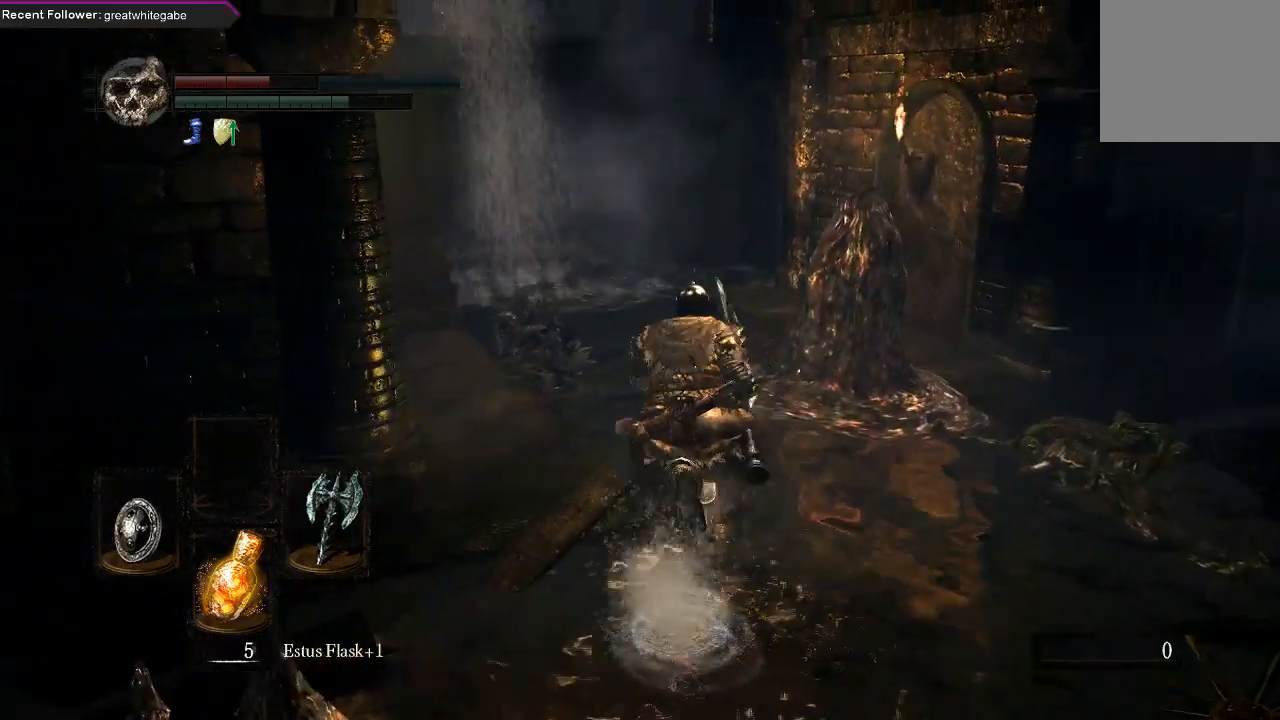
{"buttons": ["B"], "left_stick": "up", "right_stick": "left", "events": [[167, "B", "down"], [200, "right_stick", "center"], [500, "right_stick", "left"]]}
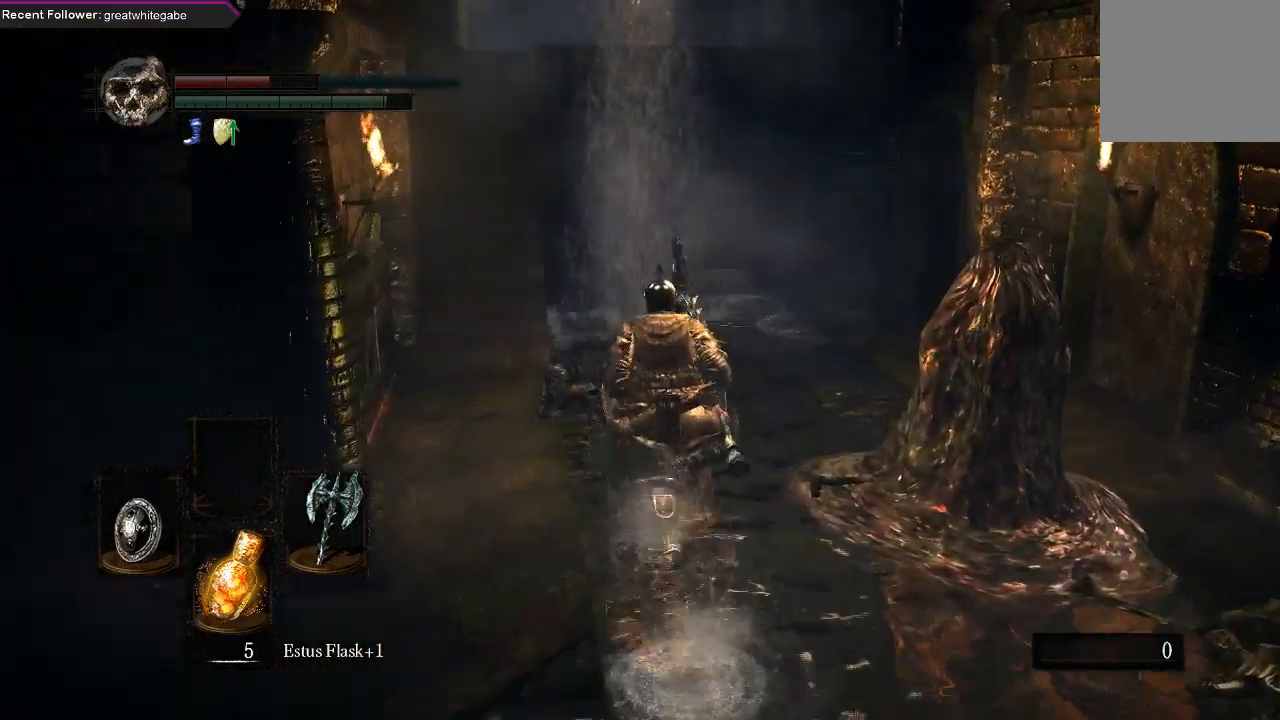
{"buttons": ["B"], "left_stick": "up", "right_stick": "center", "events": [[200, "right_stick", "center"]]}
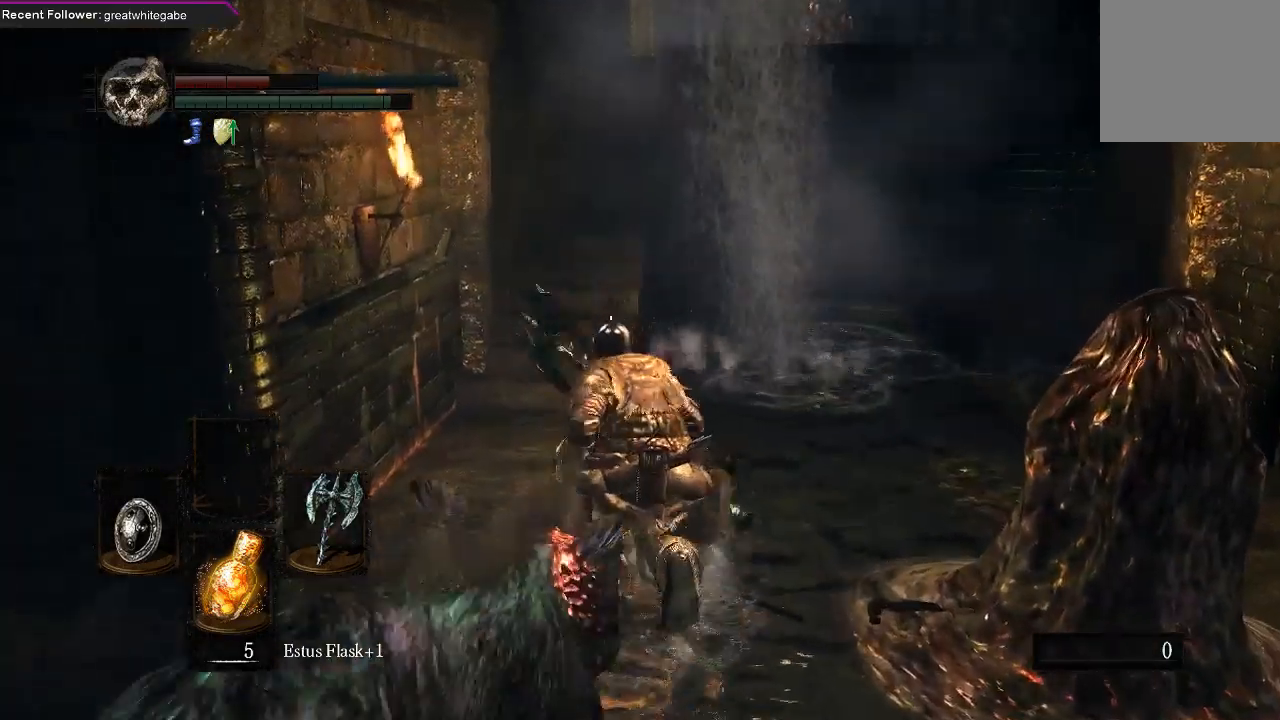
{"buttons": ["B"], "left_stick": "up", "right_stick": "center", "events": [[100, "left_stick", "up-left"], [433, "left_stick", "up"]]}
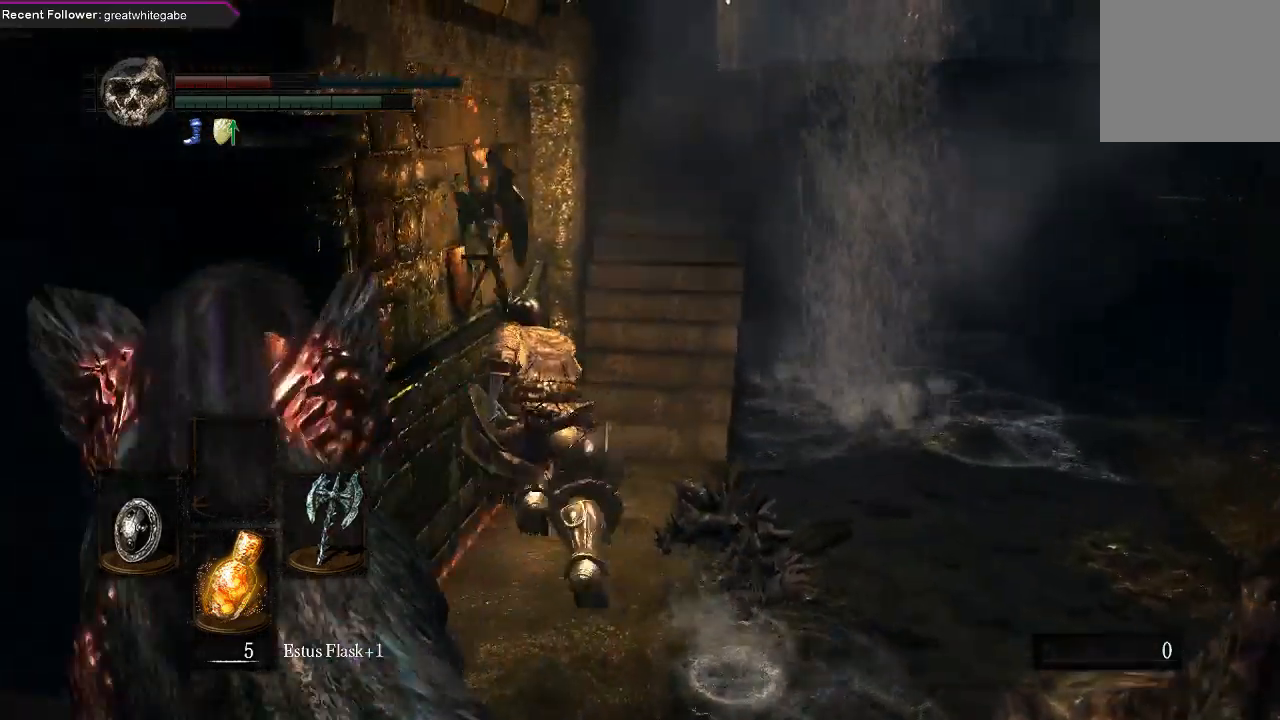
{"buttons": ["B"], "left_stick": "up", "right_stick": "down", "events": [[200, "right_stick", "right"], [400, "right_stick", "down"]]}
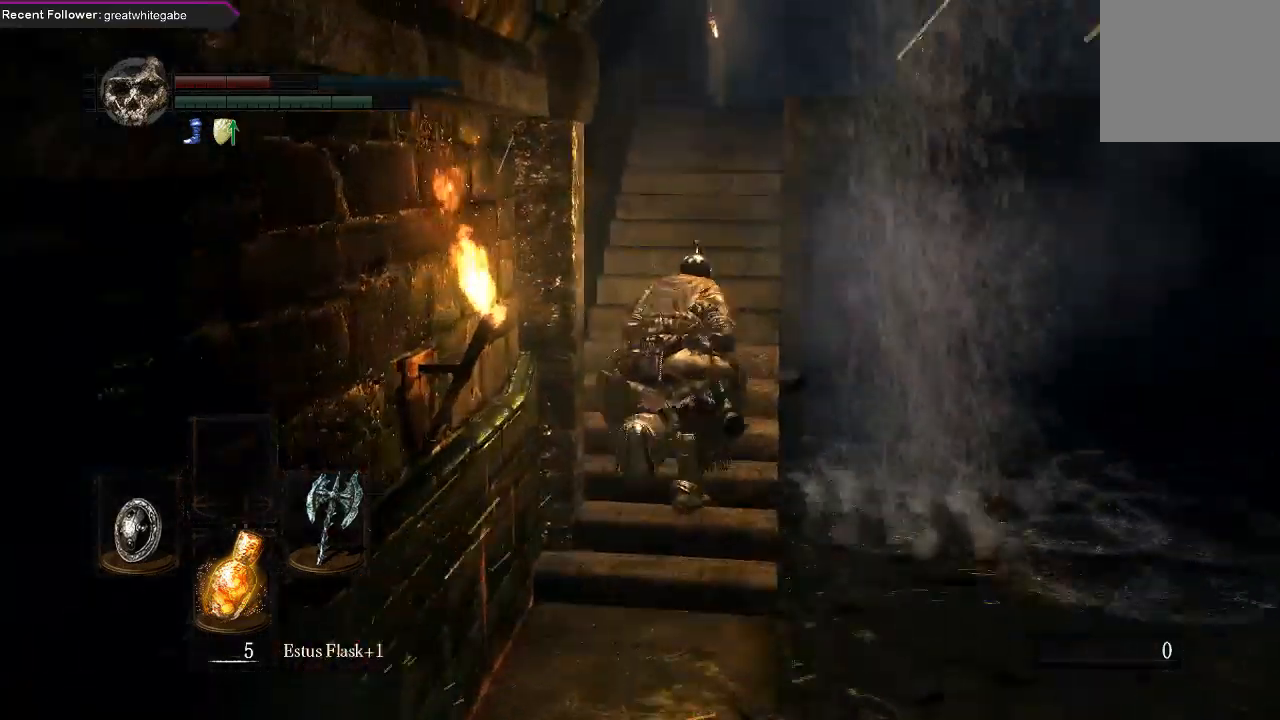
{"buttons": ["B"], "left_stick": "up", "right_stick": "up", "events": [[200, "right_stick", "center"], [367, "right_stick", "up"]]}
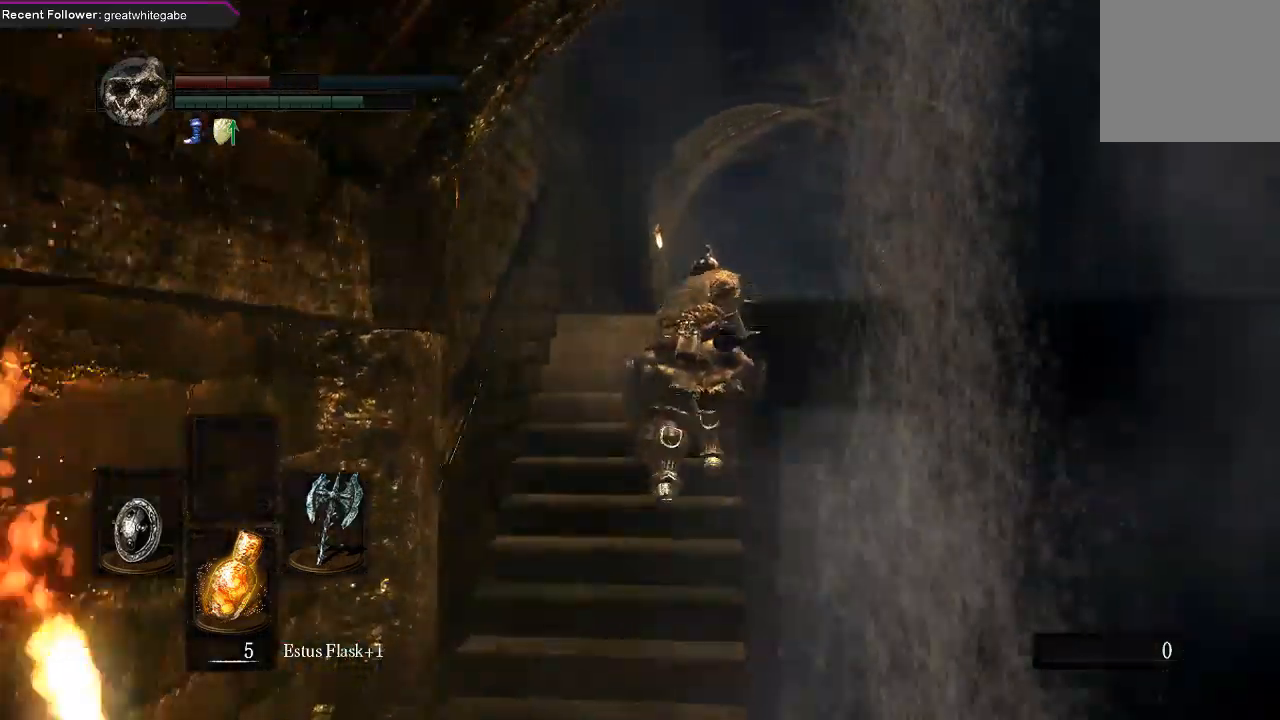
{"buttons": ["B"], "left_stick": "up", "right_stick": "center", "events": [[267, "right_stick", "center"]]}
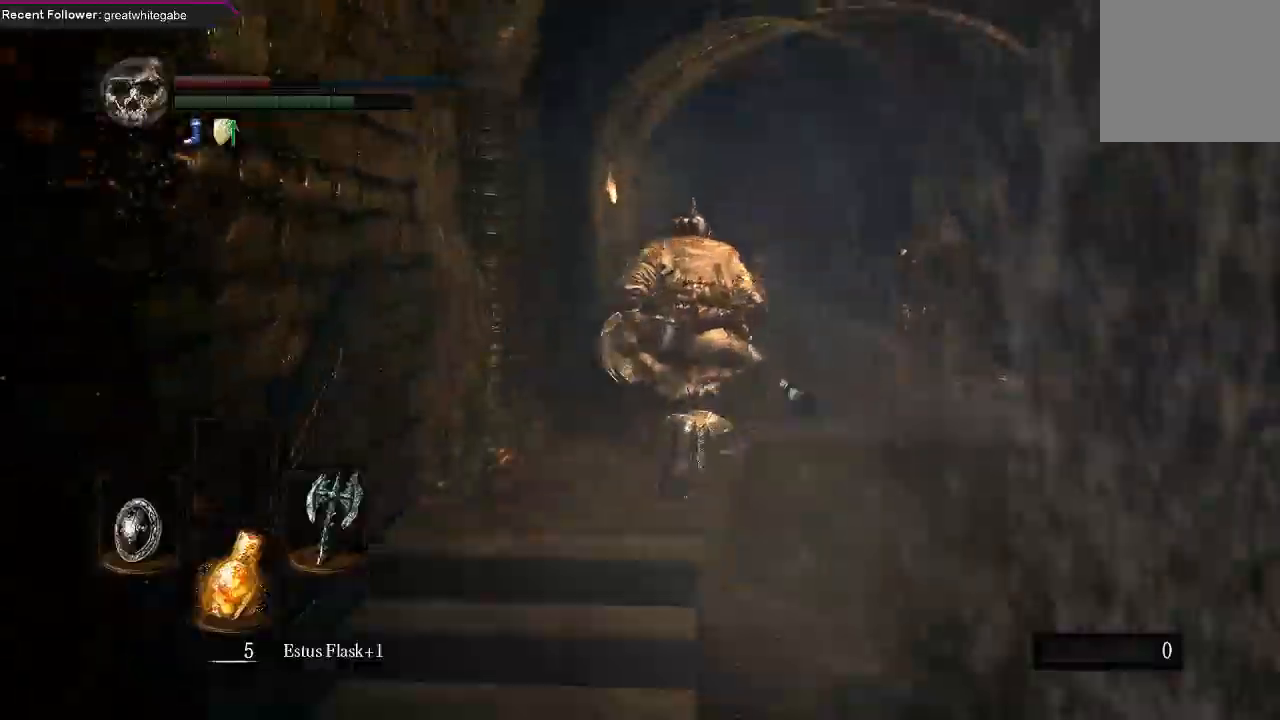
{"buttons": ["B"], "left_stick": "up", "right_stick": "center", "events": [[33, "right_stick", "up"], [133, "right_stick", "up-right"], [300, "right_stick", "center"]]}
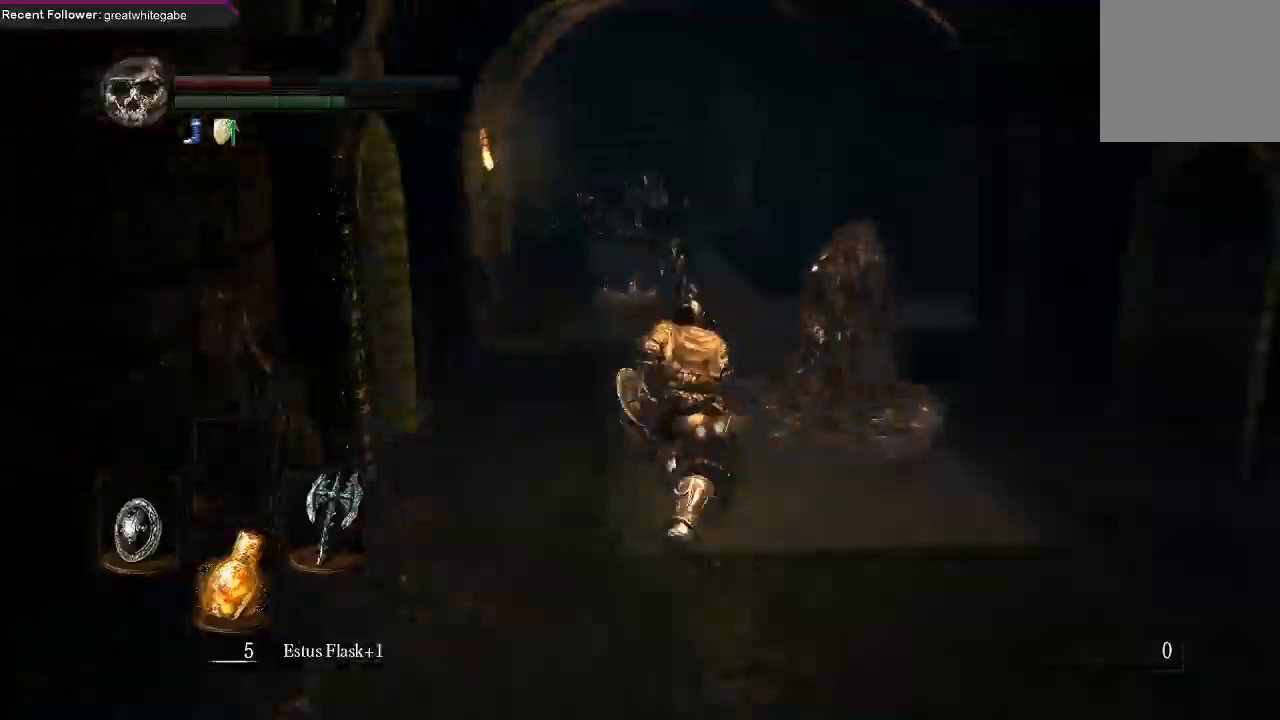
{"buttons": ["B"], "left_stick": "up", "right_stick": "center", "events": []}
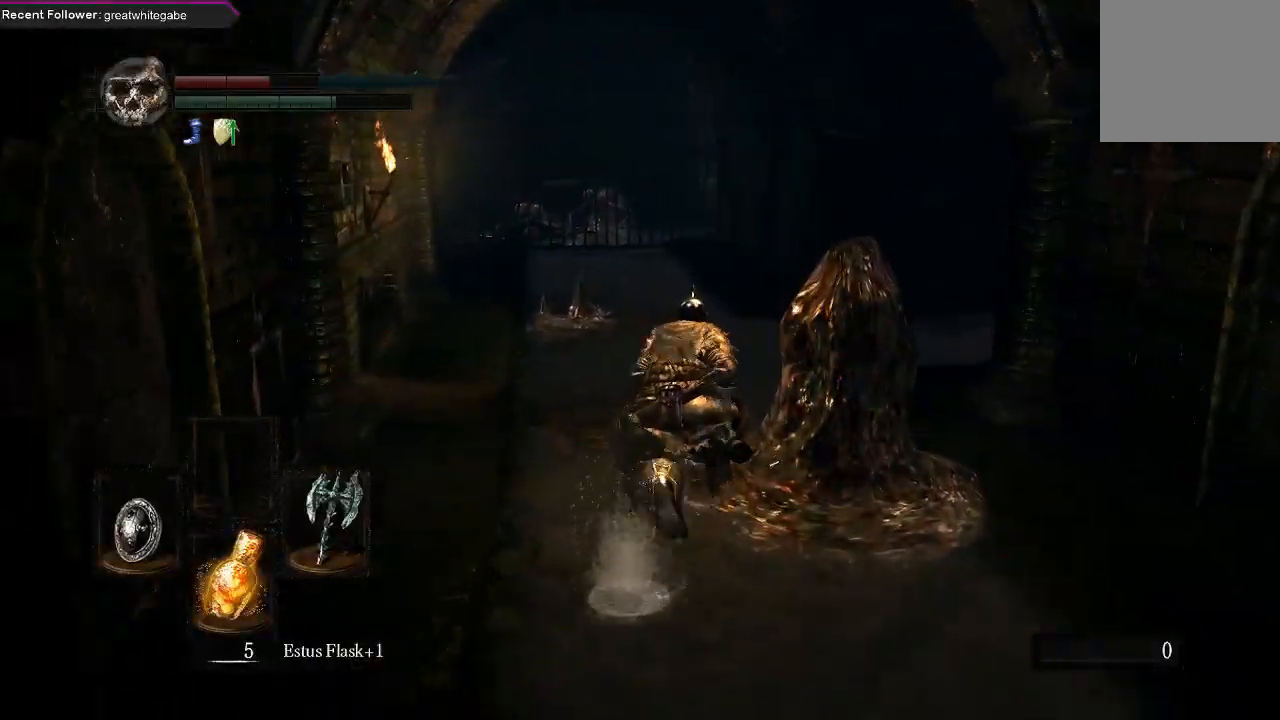
{"buttons": ["B"], "left_stick": "up", "right_stick": "up-right", "events": [[400, "right_stick", "up-right"]]}
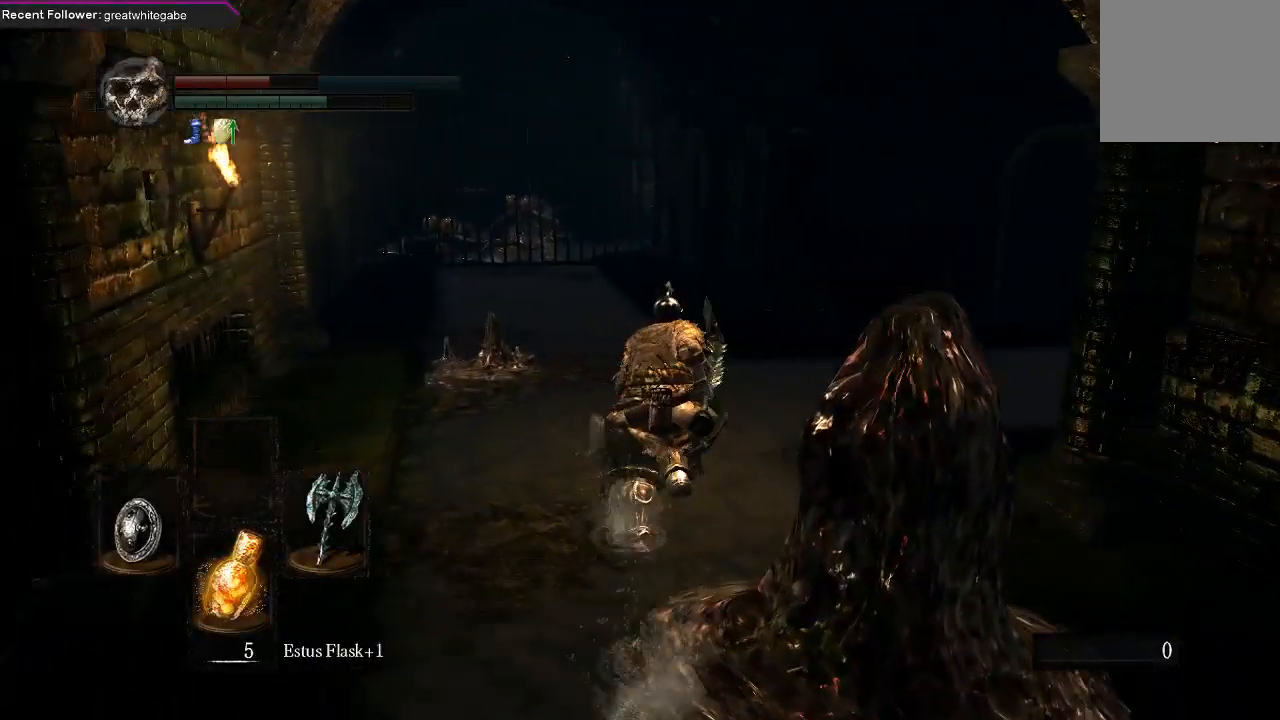
{"buttons": ["B"], "left_stick": "up", "right_stick": "right", "events": [[333, "right_stick", "right"]]}
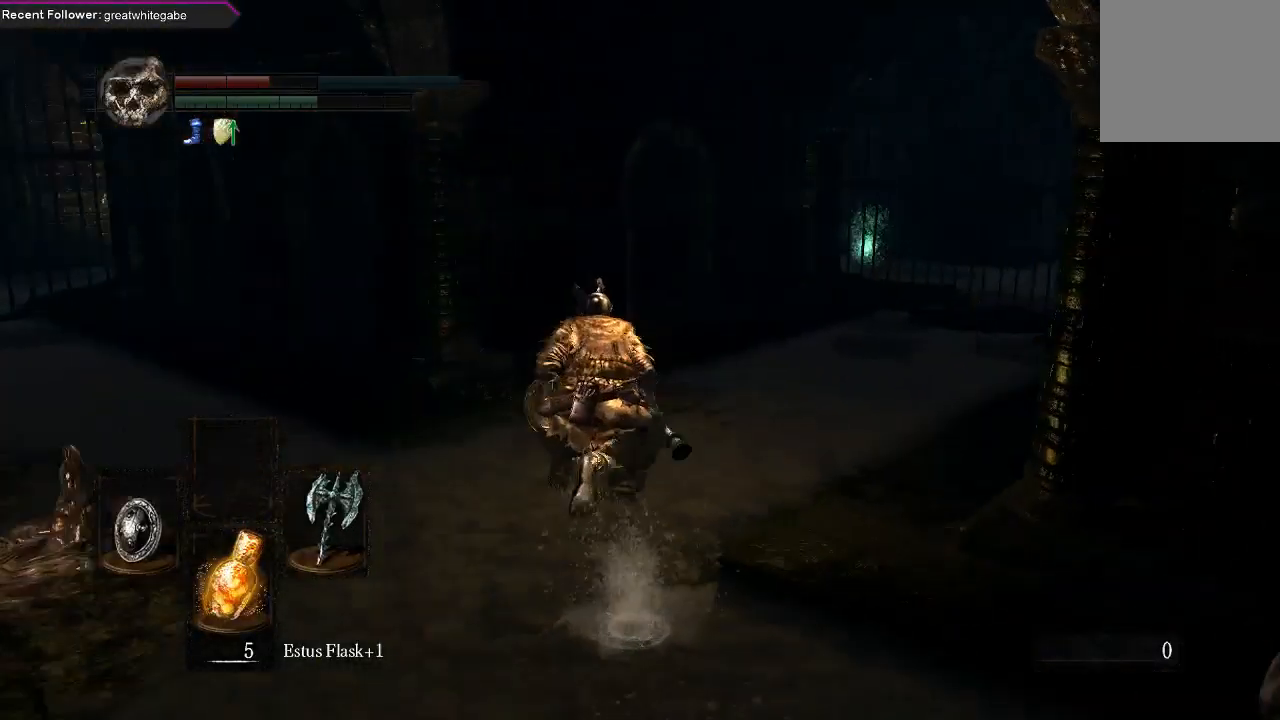
{"buttons": ["B"], "left_stick": "up", "right_stick": "center", "events": [[167, "right_stick", "center"]]}
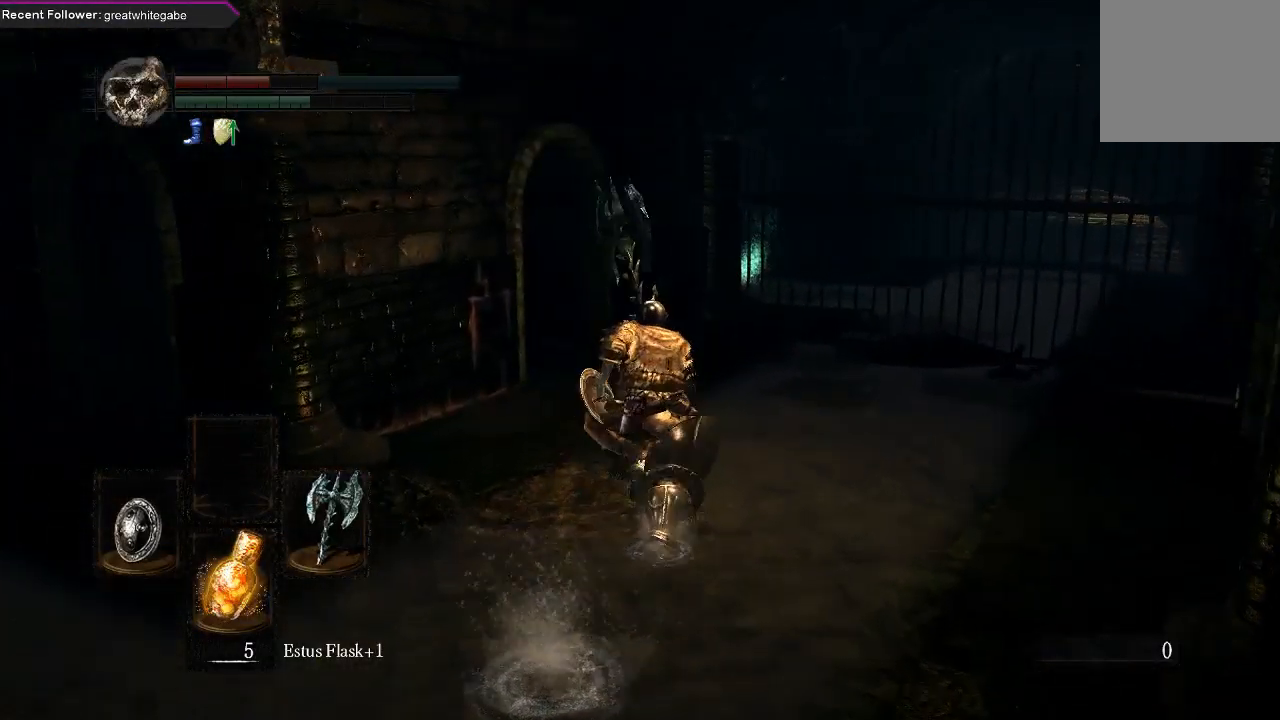
{"buttons": ["B"], "left_stick": "up", "right_stick": "up-left", "events": [[133, "right_stick", "left"], [400, "right_stick", "up-left"]]}
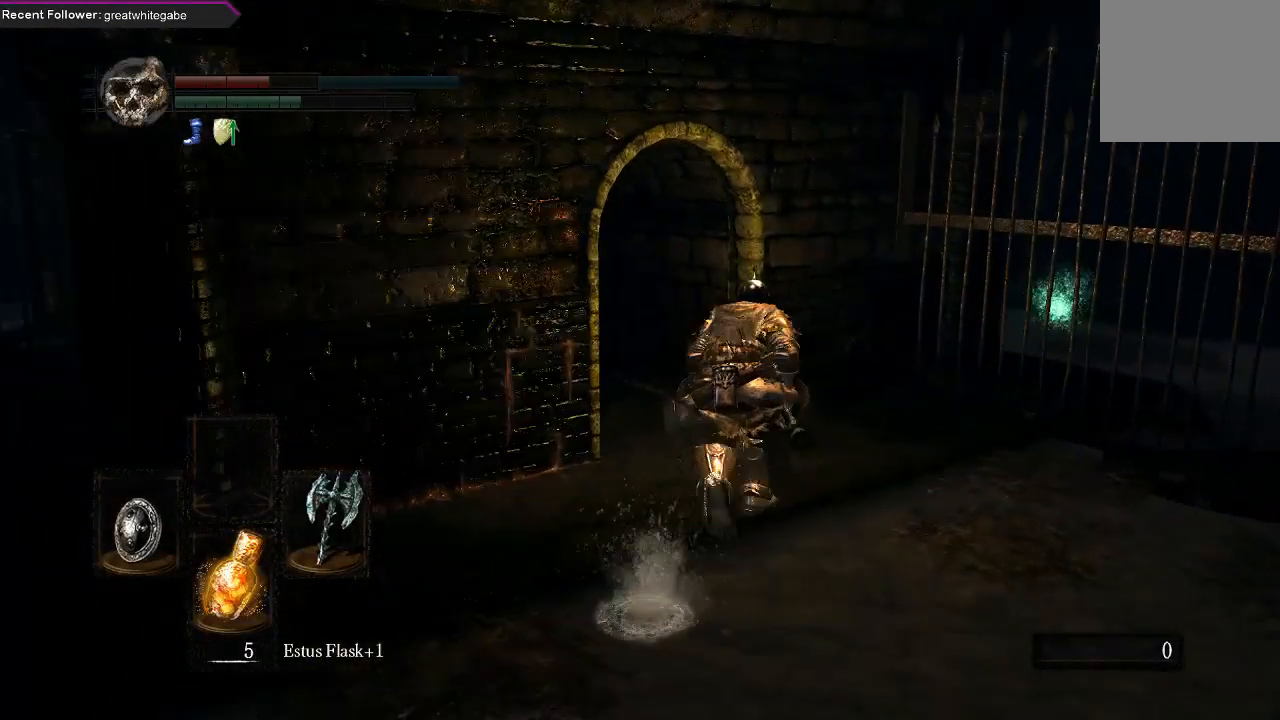
{"buttons": ["B"], "left_stick": "up", "right_stick": "center", "events": [[433, "right_stick", "center"]]}
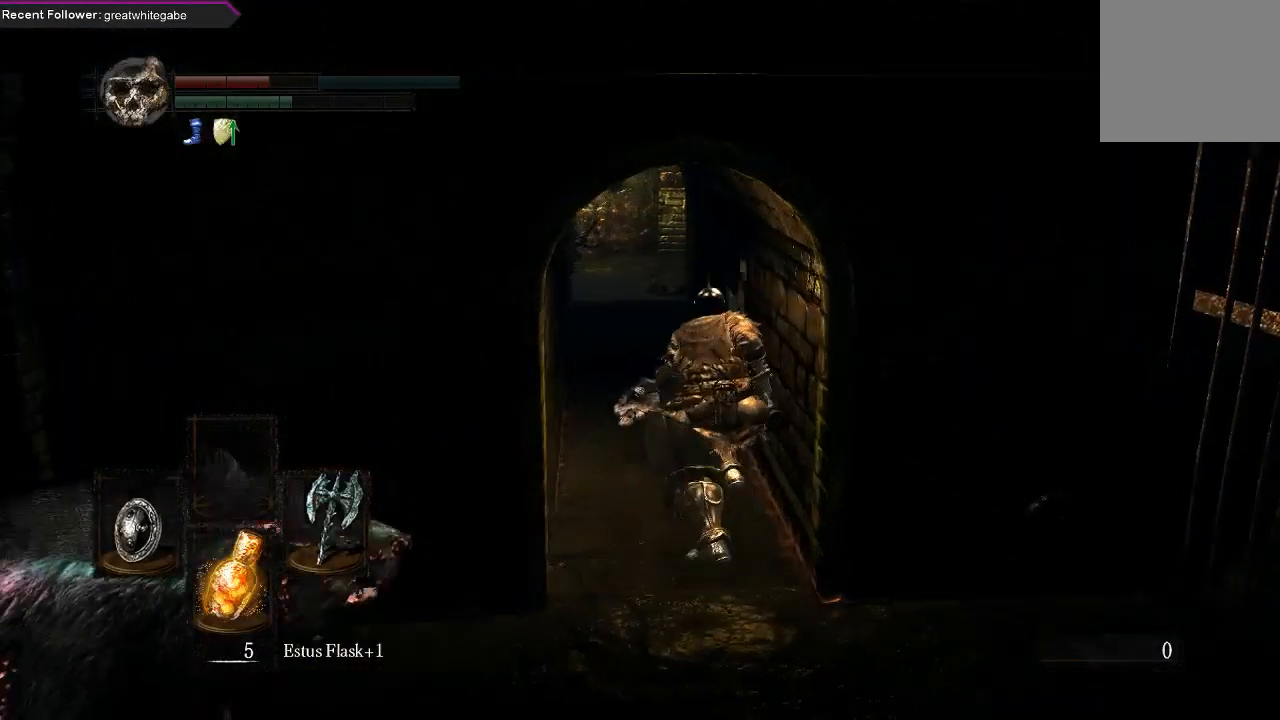
{"buttons": ["B"], "left_stick": "up", "right_stick": "center", "events": [[167, "right_stick", "up-left"], [400, "right_stick", "center"]]}
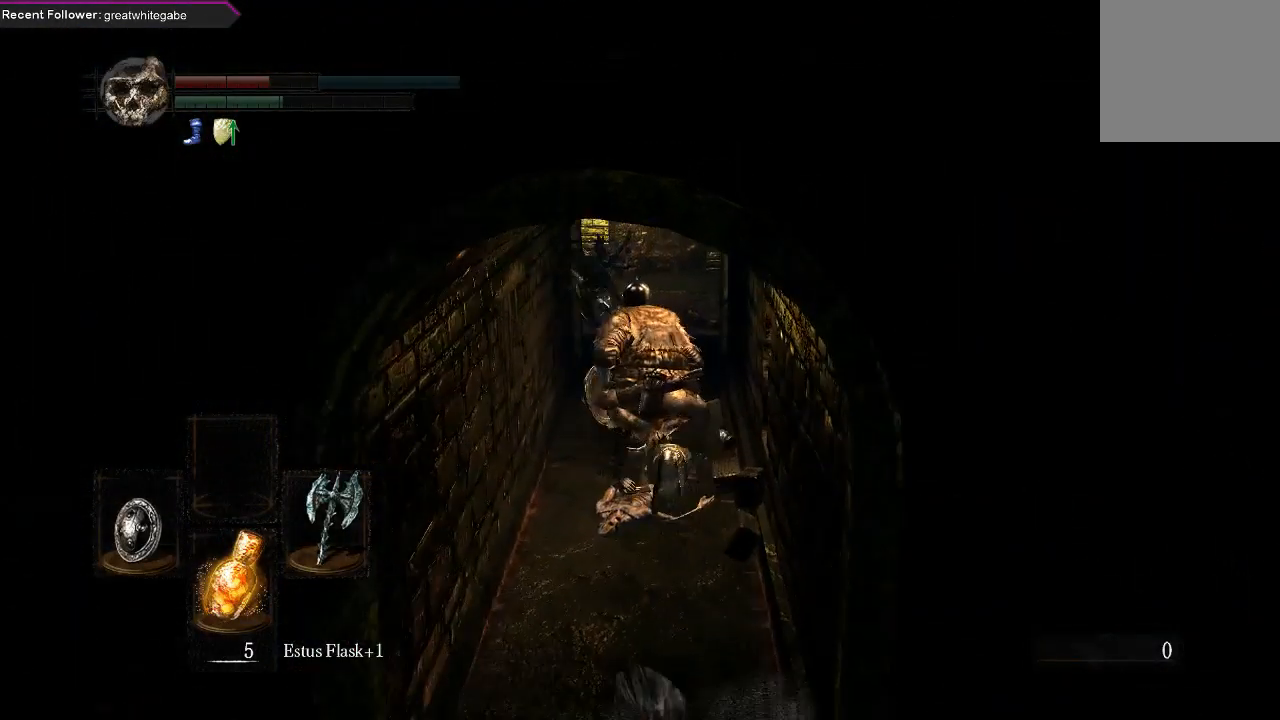
{"buttons": ["B"], "left_stick": "up", "right_stick": "center", "events": []}
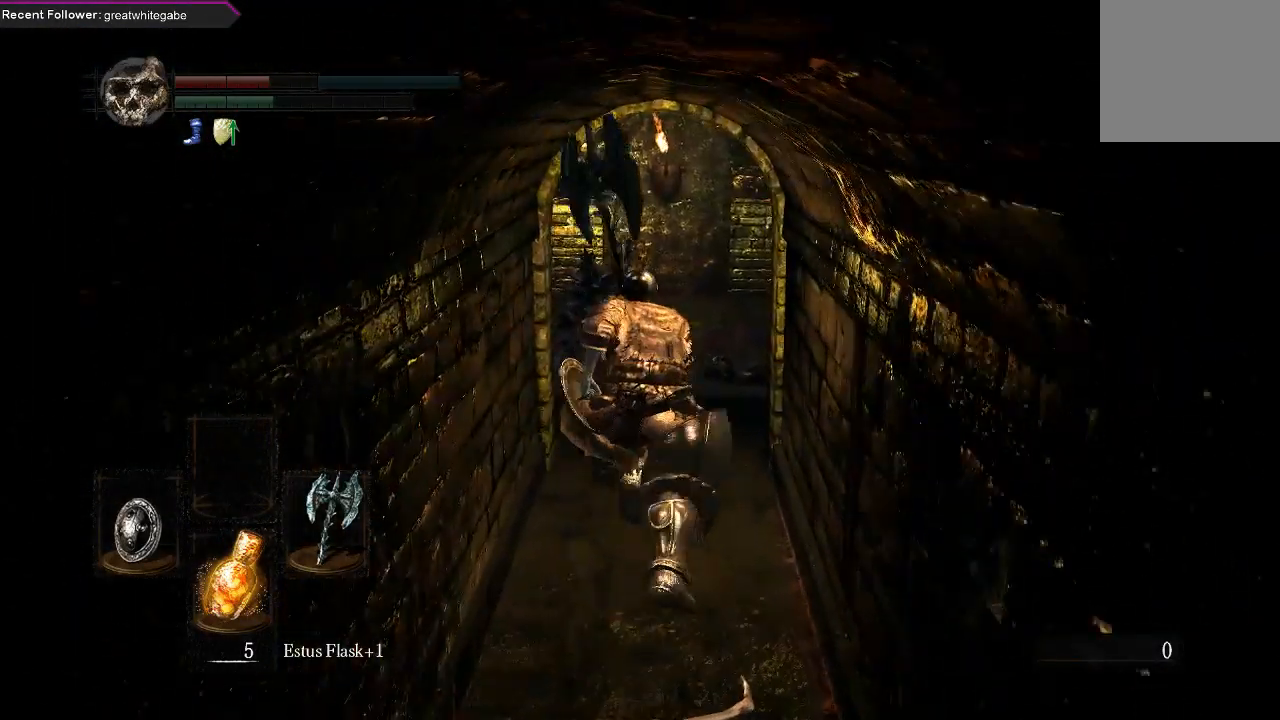
{"buttons": ["B"], "left_stick": "up", "right_stick": "right", "events": [[133, "right_stick", "right"]]}
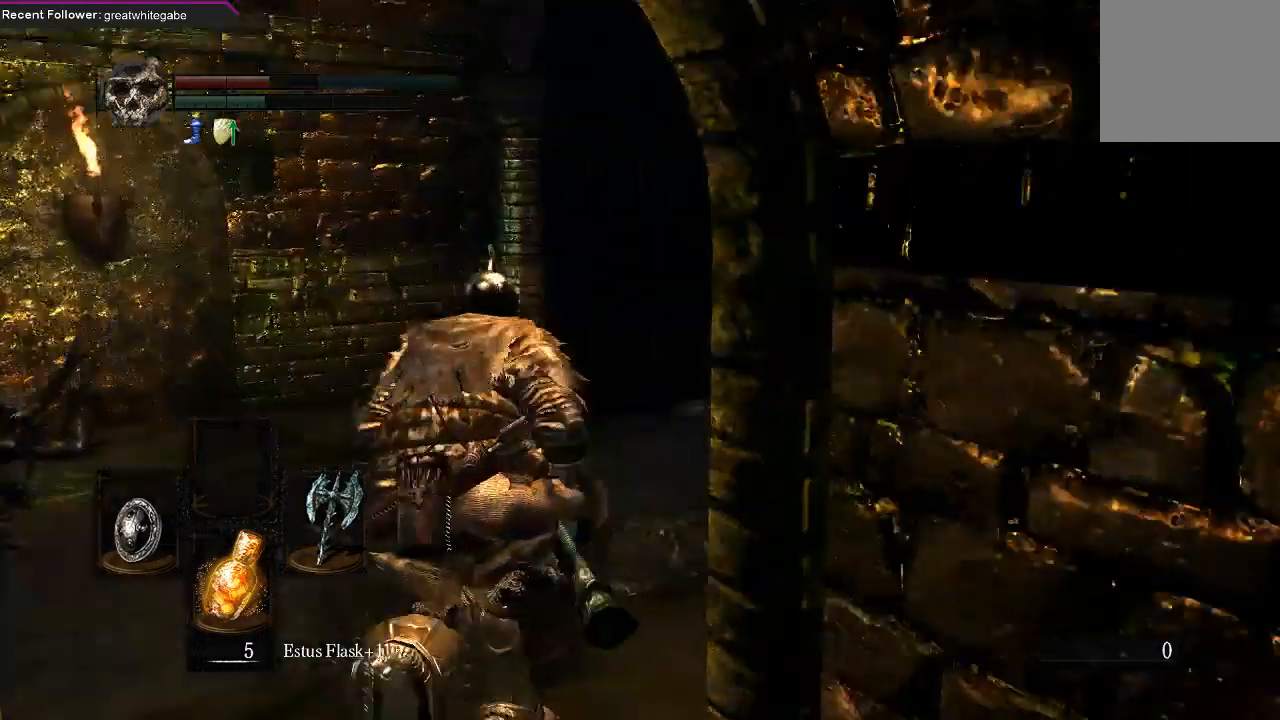
{"buttons": ["B"], "left_stick": "up", "right_stick": "center", "events": [[433, "right_stick", "center"]]}
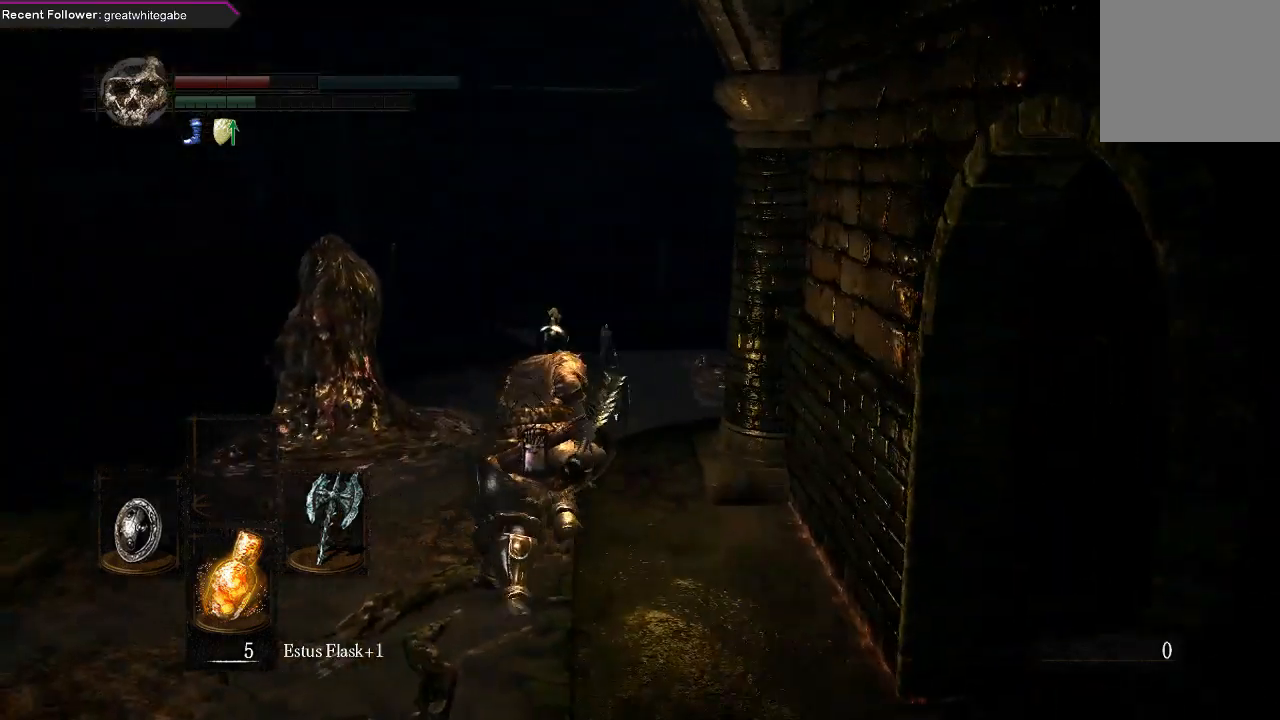
{"buttons": ["B"], "left_stick": "up", "right_stick": "right", "events": [[133, "right_stick", "right"]]}